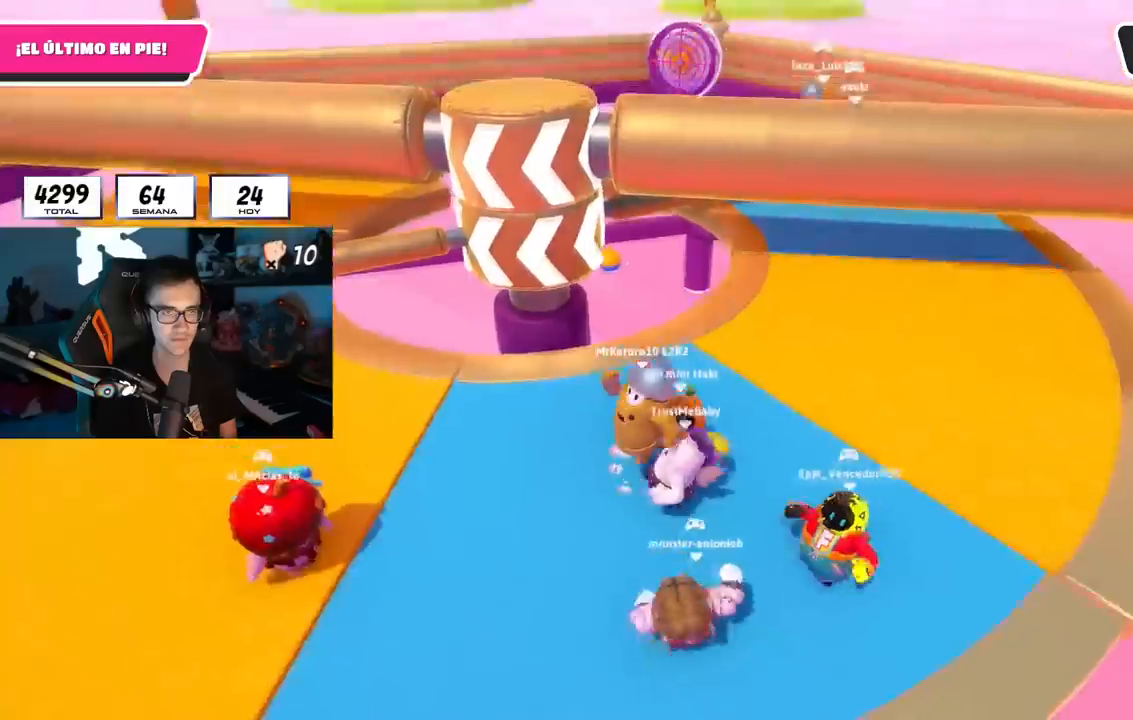
Gameplay with a controller (PlayStation layout); each line is a JSON object with the inputs held at the frame after it. "events" lists button and stick changes between this image and that frame as [ms after this image, input, new state], when the widget could be followed in between. Not read: R3.
{"buttons": [], "left_stick": "right", "right_stick": "center", "events": [[66, "left_stick", "up-right"], [166, "right_stick", "down"], [250, "left_stick", "up"], [283, "right_stick", "center"], [500, "left_stick", "right"]]}
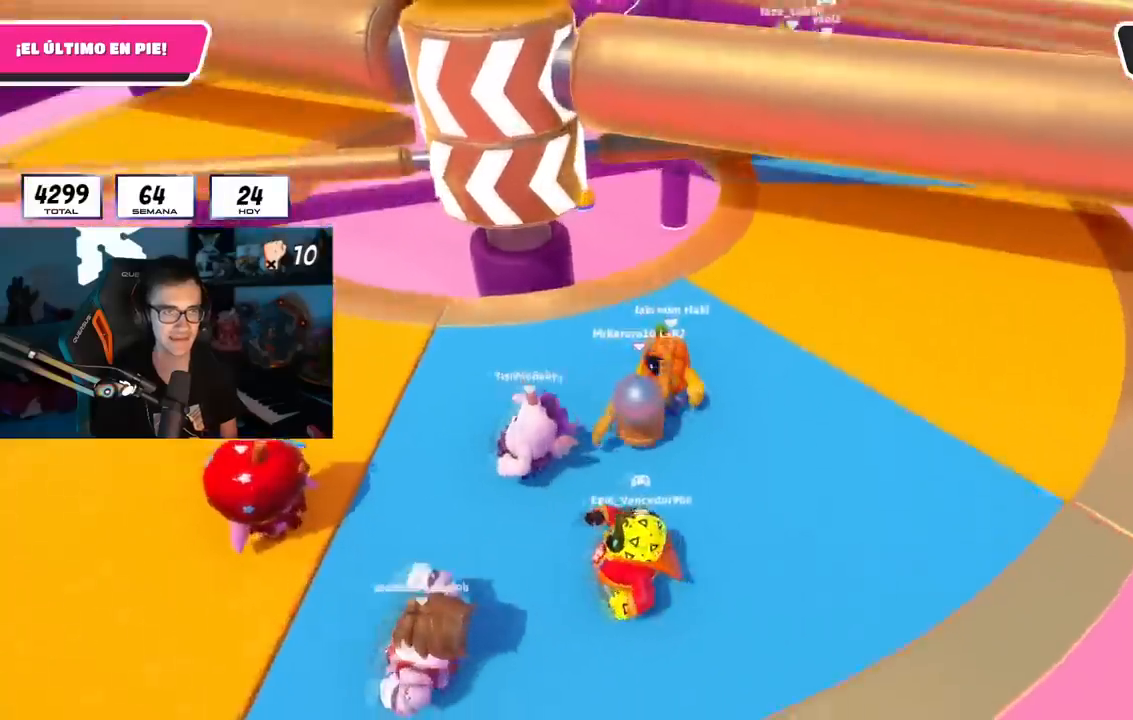
{"buttons": [], "left_stick": "right", "right_stick": "down-left", "events": [[33, "CROSS", "down"], [167, "CROSS", "up"], [184, "right_stick", "down-left"]]}
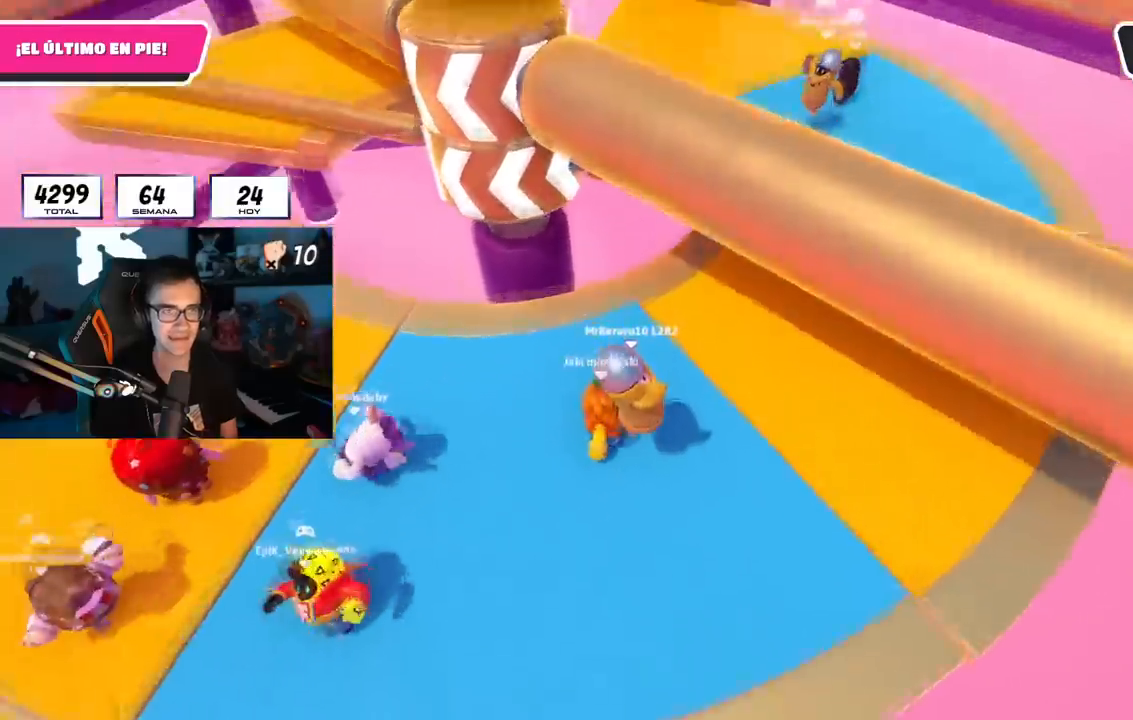
{"buttons": [], "left_stick": "down-right", "right_stick": "center", "events": [[33, "left_stick", "down-right"], [100, "right_stick", "center"], [217, "left_stick", "down"], [317, "left_stick", "center"], [417, "left_stick", "down-right"]]}
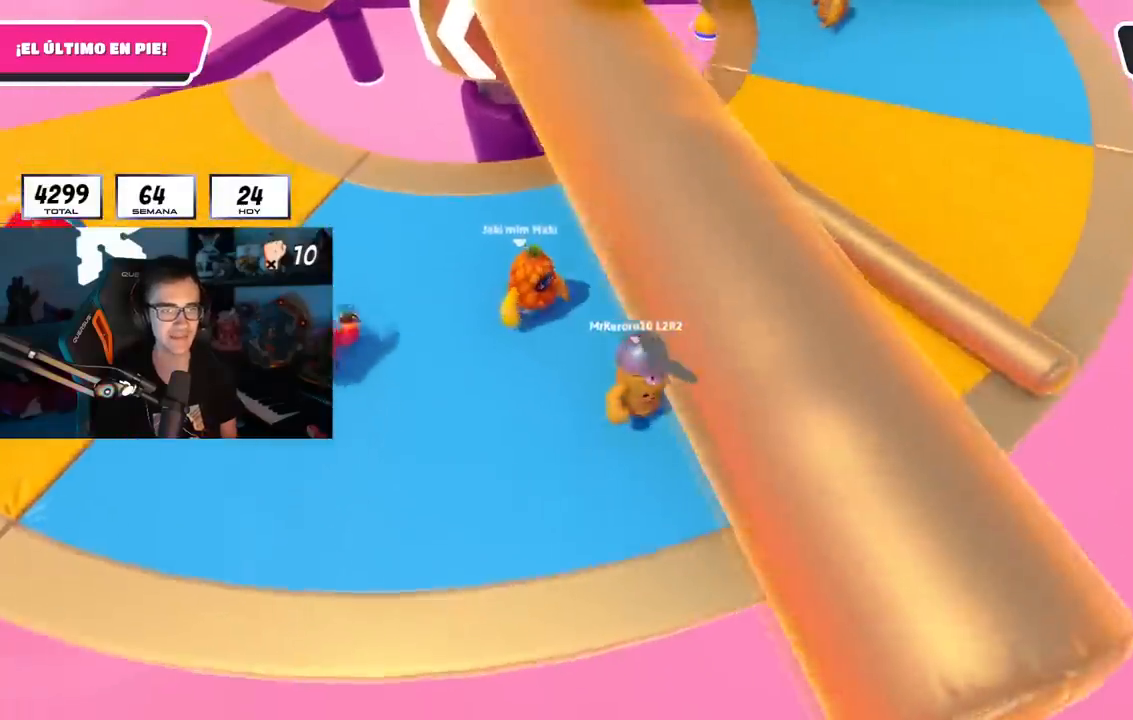
{"buttons": [], "left_stick": "left", "right_stick": "center", "events": [[33, "left_stick", "center"], [317, "CROSS", "down"], [334, "left_stick", "up"], [434, "CROSS", "up"], [451, "left_stick", "center"], [501, "left_stick", "left"]]}
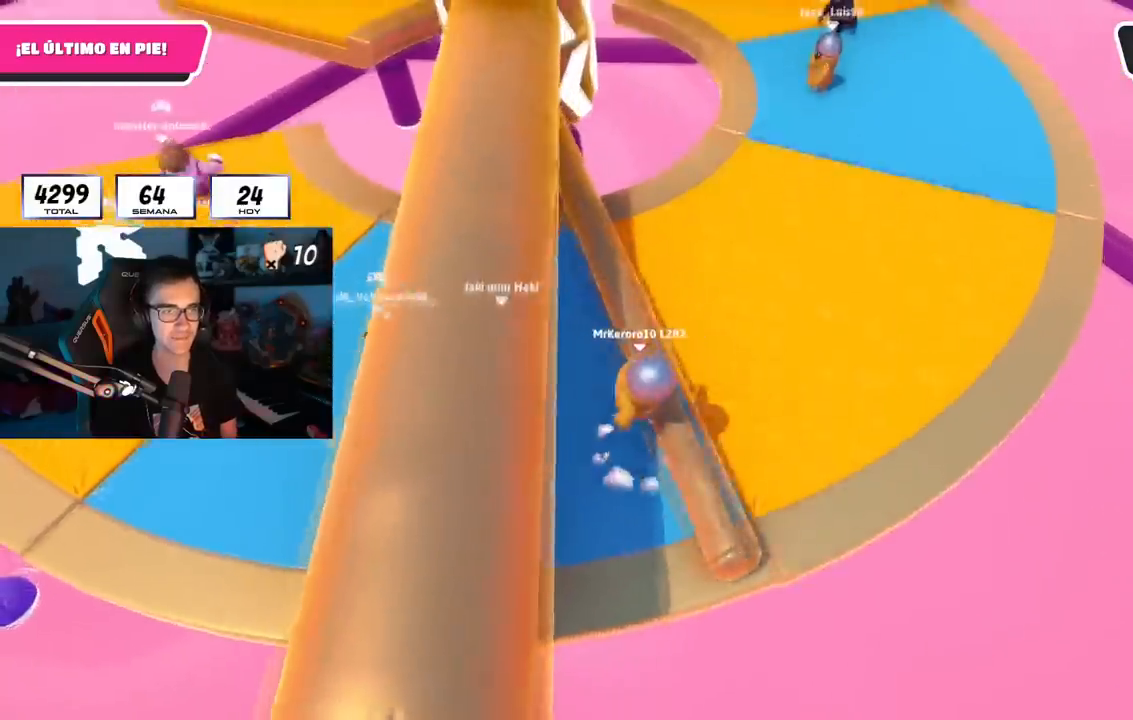
{"buttons": [], "left_stick": "center", "right_stick": "up", "events": [[100, "right_stick", "up"], [217, "left_stick", "center"], [283, "left_stick", "up"], [450, "left_stick", "center"]]}
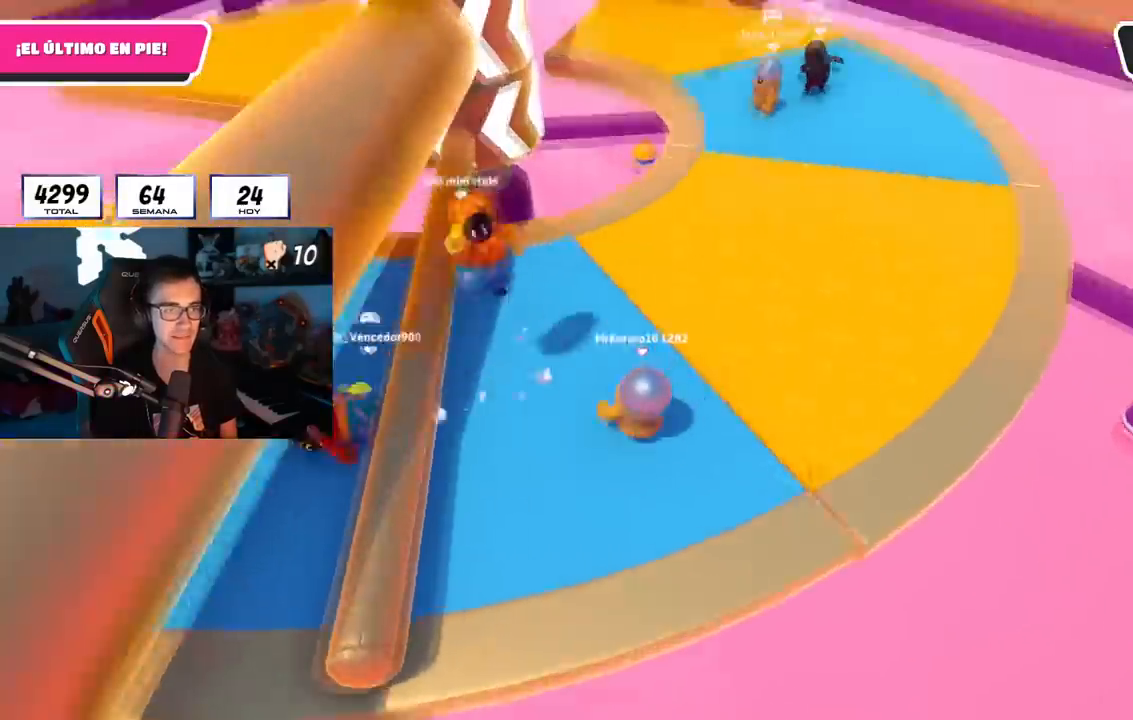
{"buttons": [], "left_stick": "center", "right_stick": "center", "events": [[100, "left_stick", "up-left"], [217, "right_stick", "center"], [250, "left_stick", "center"], [350, "left_stick", "left"], [467, "left_stick", "center"]]}
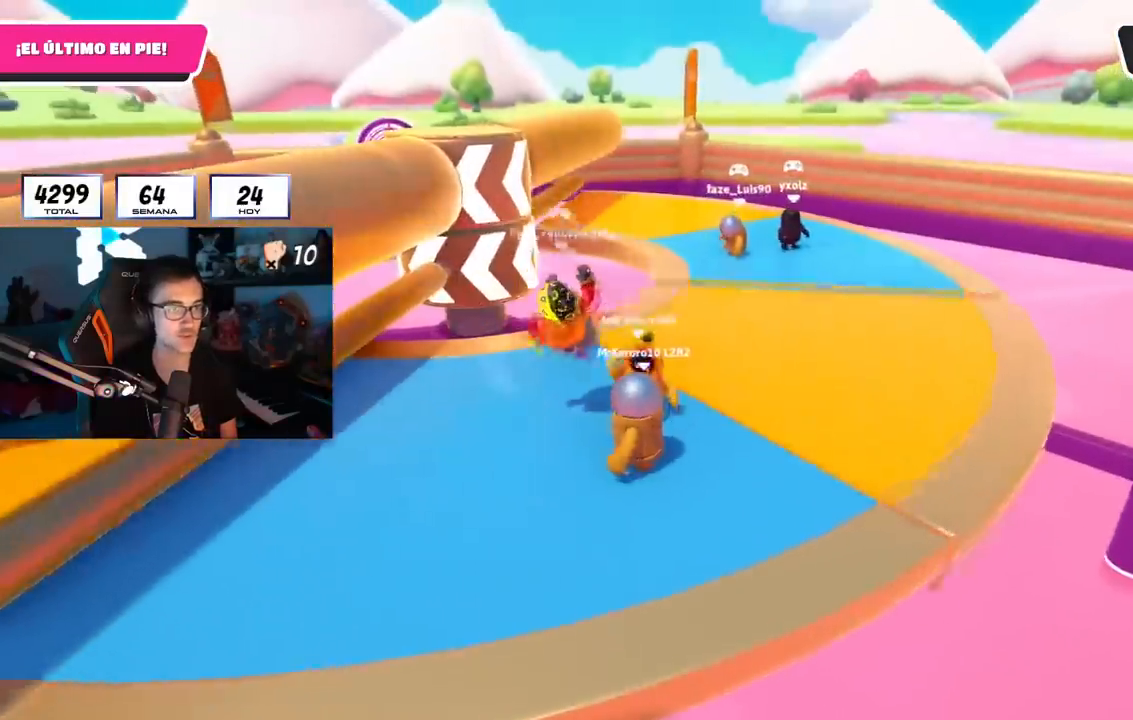
{"buttons": [], "left_stick": "up", "right_stick": "center", "events": [[116, "left_stick", "left"], [200, "right_stick", "up"], [250, "left_stick", "center"], [300, "right_stick", "center"], [383, "CROSS", "down"], [383, "left_stick", "up-left"], [467, "left_stick", "up"], [500, "CROSS", "up"]]}
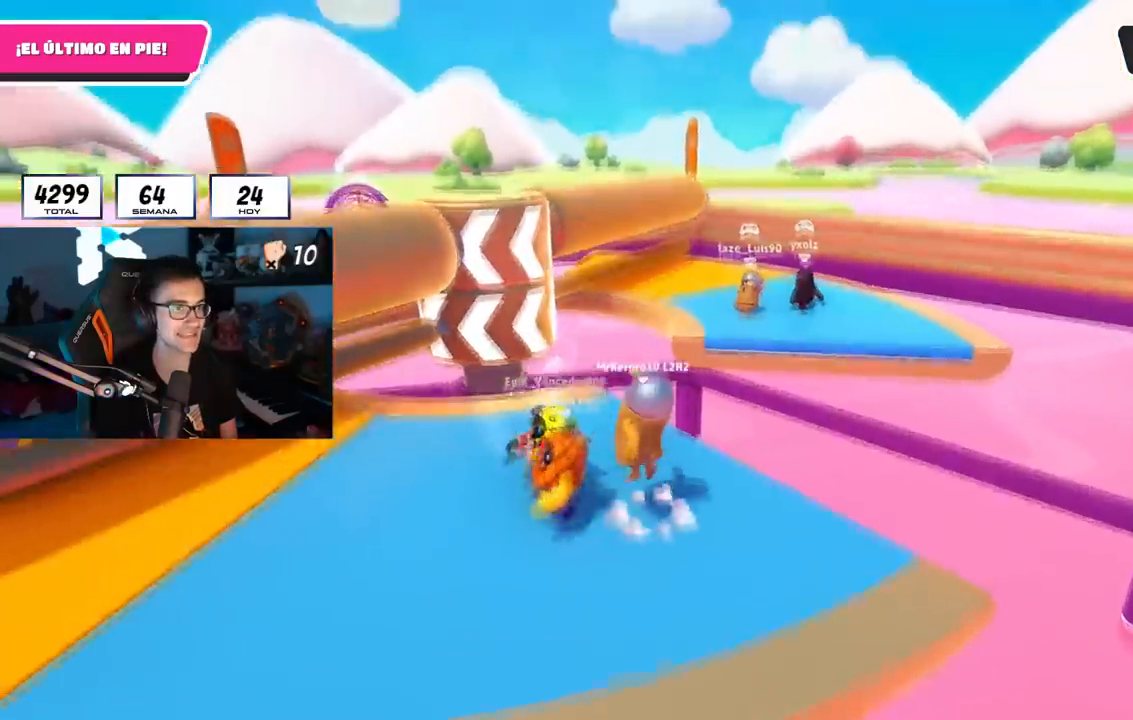
{"buttons": [], "left_stick": "up", "right_stick": "down", "events": [[134, "right_stick", "up"], [284, "right_stick", "center"], [334, "left_stick", "center"], [451, "right_stick", "down"], [484, "left_stick", "up"]]}
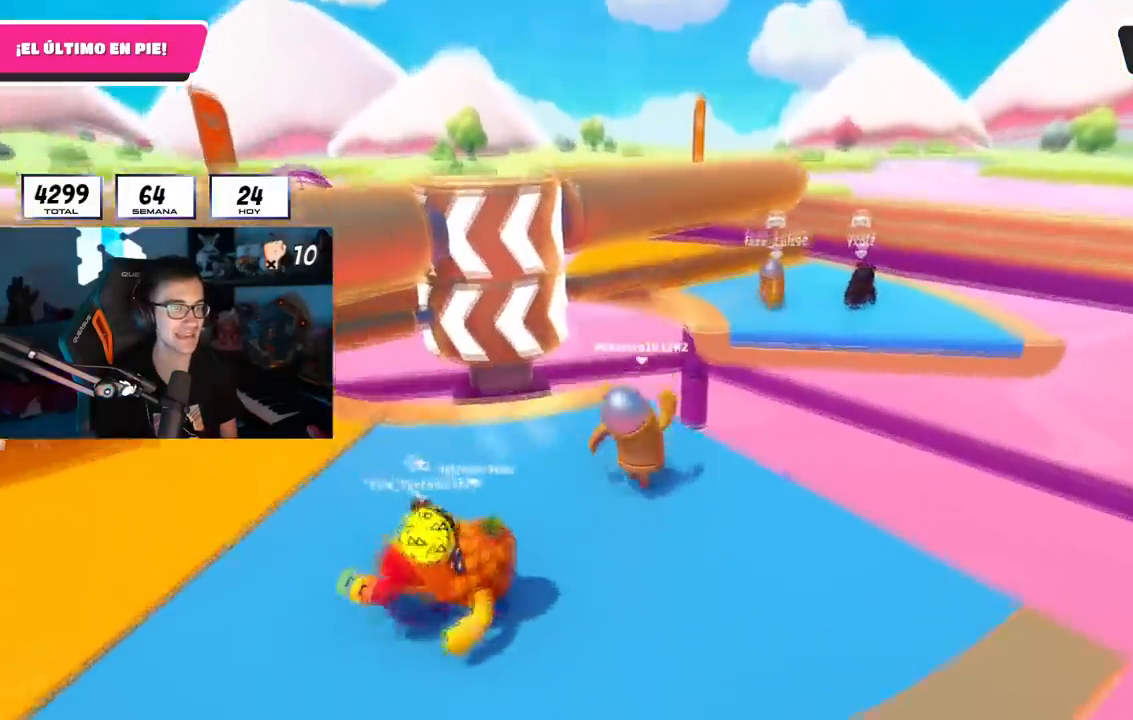
{"buttons": ["CROSS"], "left_stick": "center", "right_stick": "center", "events": [[83, "right_stick", "center"], [116, "left_stick", "center"], [166, "left_stick", "left"], [267, "left_stick", "center"], [400, "left_stick", "down-left"], [467, "CROSS", "down"], [500, "left_stick", "center"]]}
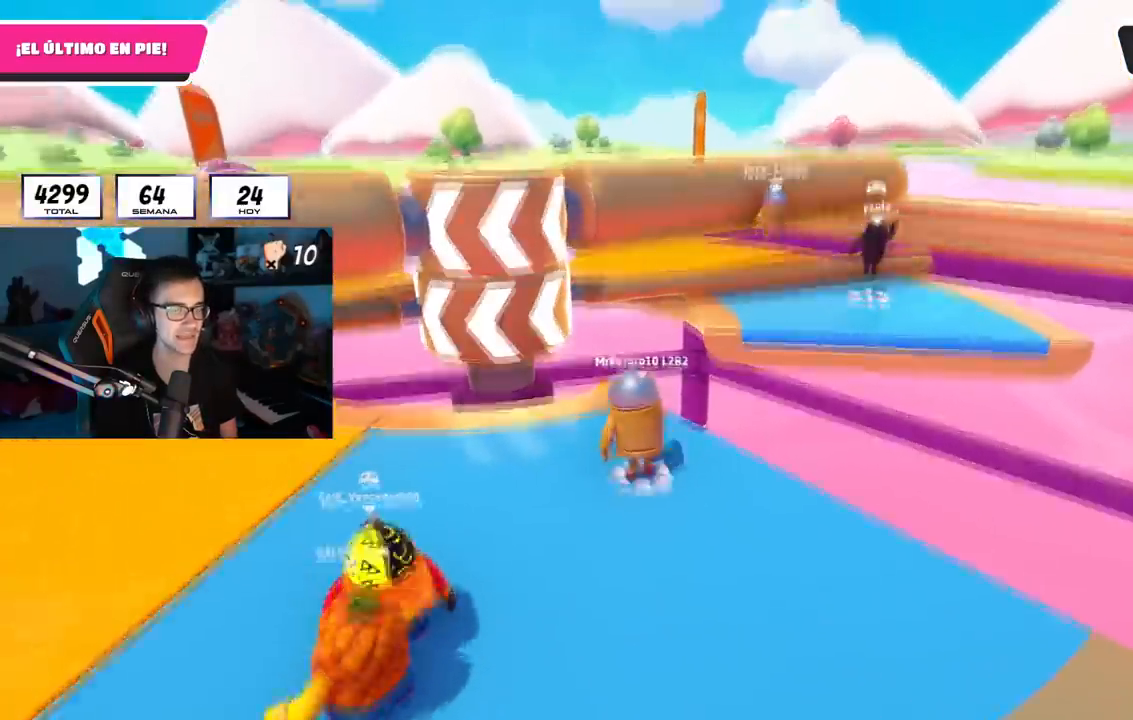
{"buttons": [], "left_stick": "down-left", "right_stick": "center", "events": [[33, "left_stick", "up-right"], [67, "CROSS", "up"], [134, "left_stick", "center"], [217, "left_stick", "up-left"], [234, "right_stick", "up"], [267, "left_stick", "center"], [350, "right_stick", "center"], [384, "left_stick", "down-left"]]}
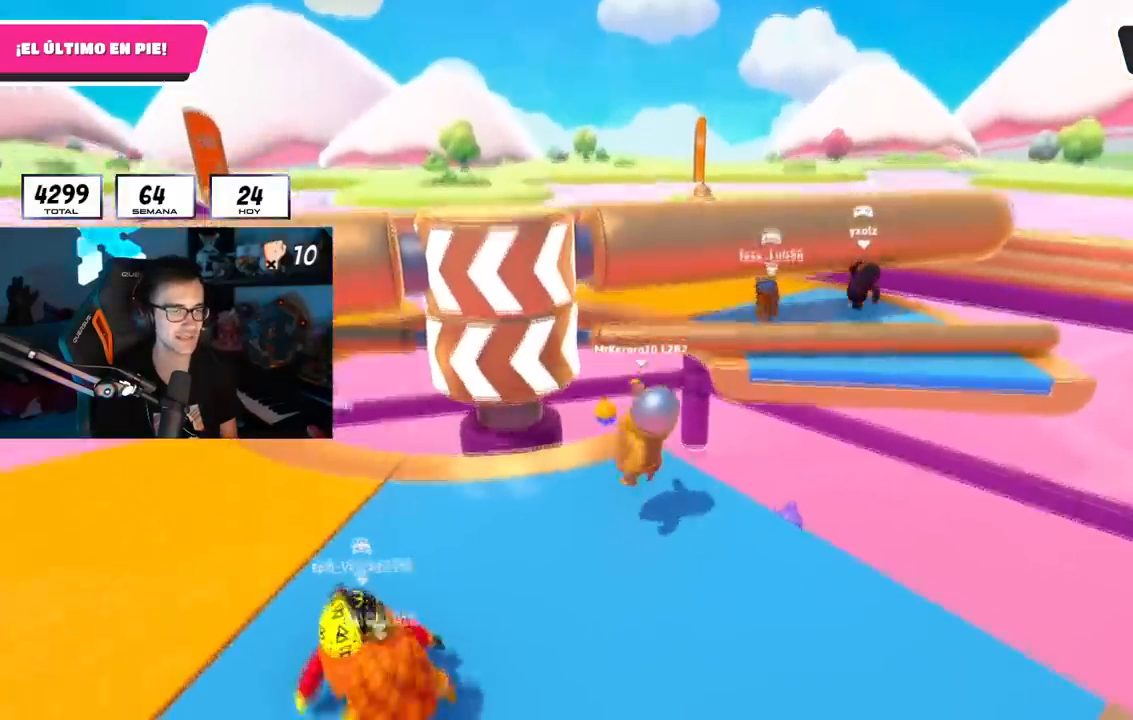
{"buttons": [], "left_stick": "left", "right_stick": "center", "events": [[16, "left_stick", "center"], [83, "right_stick", "down-left"], [183, "left_stick", "down-left"], [300, "left_stick", "down-right"], [367, "right_stick", "center"], [433, "left_stick", "down-left"], [483, "left_stick", "left"]]}
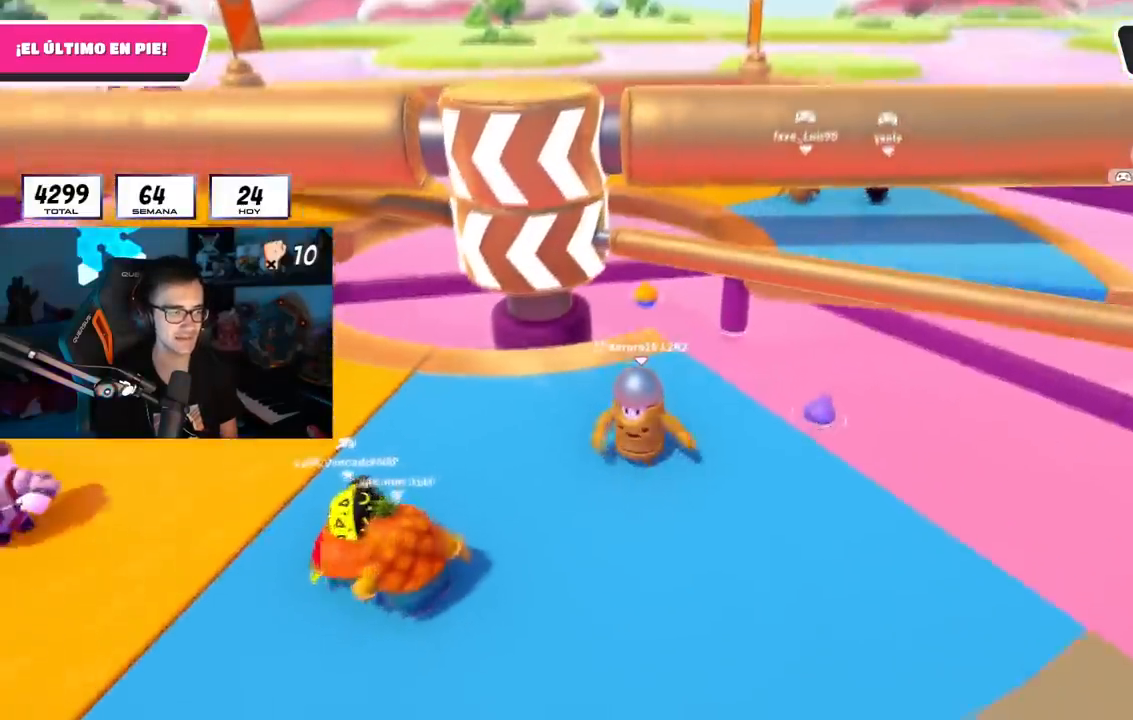
{"buttons": [], "left_stick": "up-left", "right_stick": "down", "events": [[17, "right_stick", "down"], [150, "right_stick", "center"], [250, "left_stick", "up"], [317, "right_stick", "down"], [384, "left_stick", "right"], [451, "left_stick", "center"], [501, "left_stick", "up-left"]]}
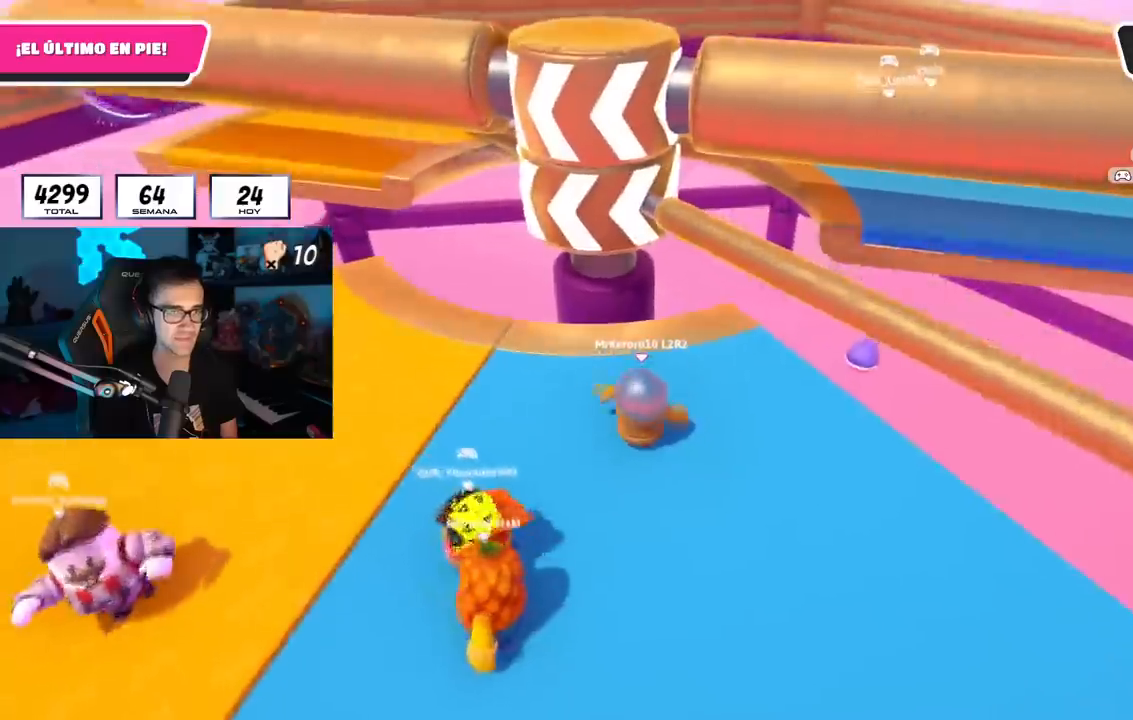
{"buttons": [], "left_stick": "right", "right_stick": "center", "events": [[116, "left_stick", "center"], [116, "right_stick", "center"], [166, "left_stick", "right"], [350, "CROSS", "down"], [500, "CROSS", "up"]]}
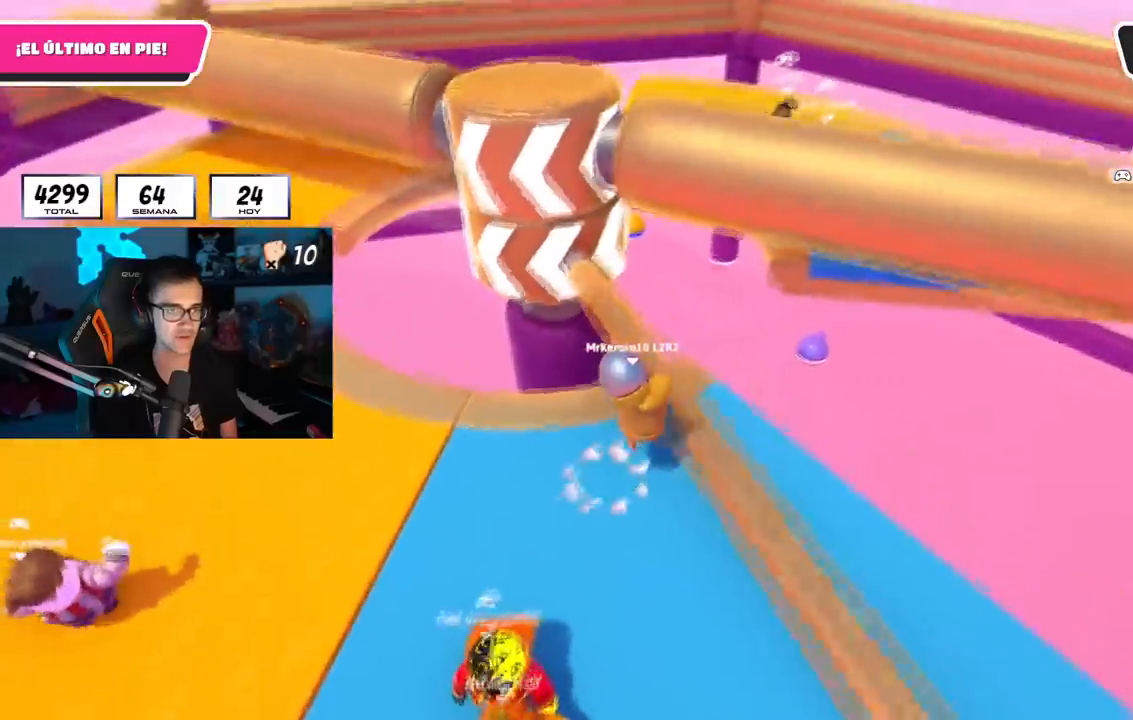
{"buttons": ["CROSS"], "left_stick": "left", "right_stick": "center", "events": [[17, "left_stick", "left"], [484, "CROSS", "down"]]}
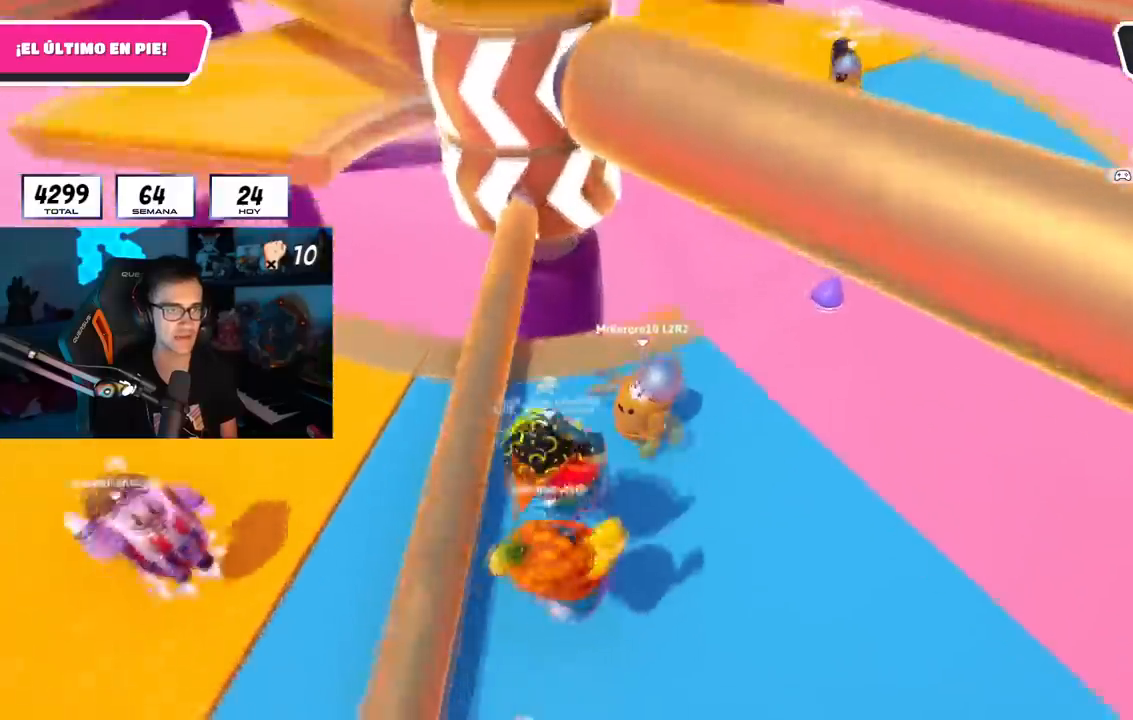
{"buttons": [], "left_stick": "center", "right_stick": "up-left", "events": [[150, "CROSS", "up"], [283, "left_stick", "right"], [483, "right_stick", "up-left"], [500, "left_stick", "center"]]}
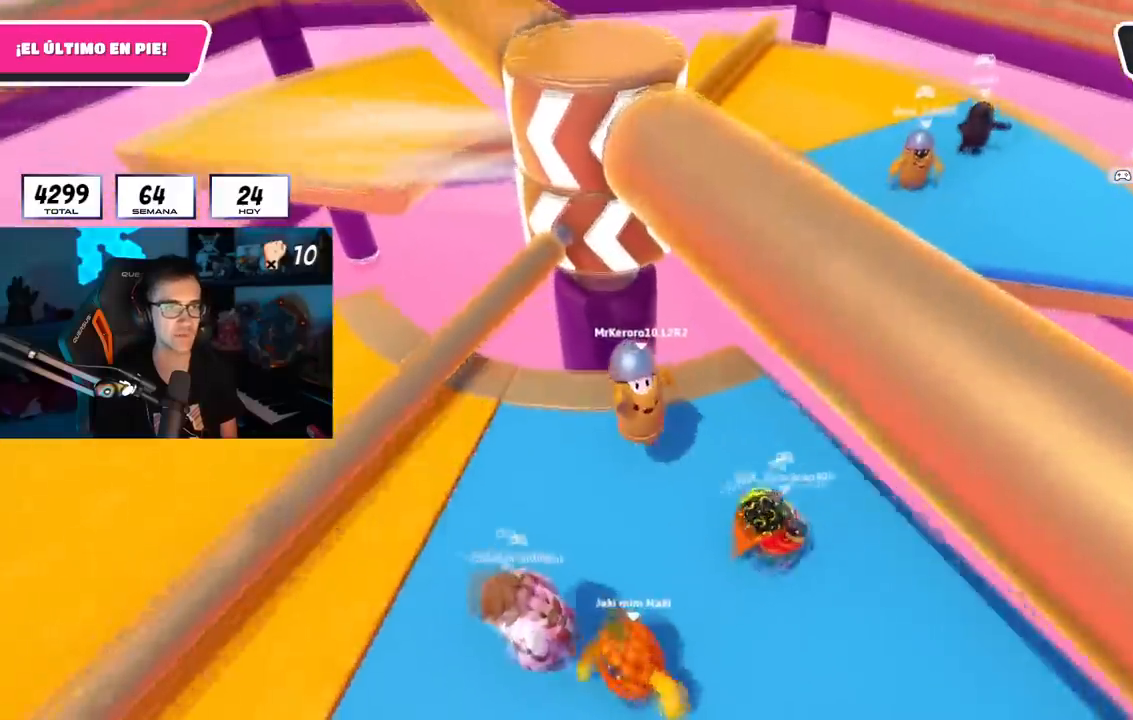
{"buttons": [], "left_stick": "left", "right_stick": "center", "events": [[33, "right_stick", "center"], [117, "left_stick", "right"], [350, "left_stick", "center"], [401, "left_stick", "left"]]}
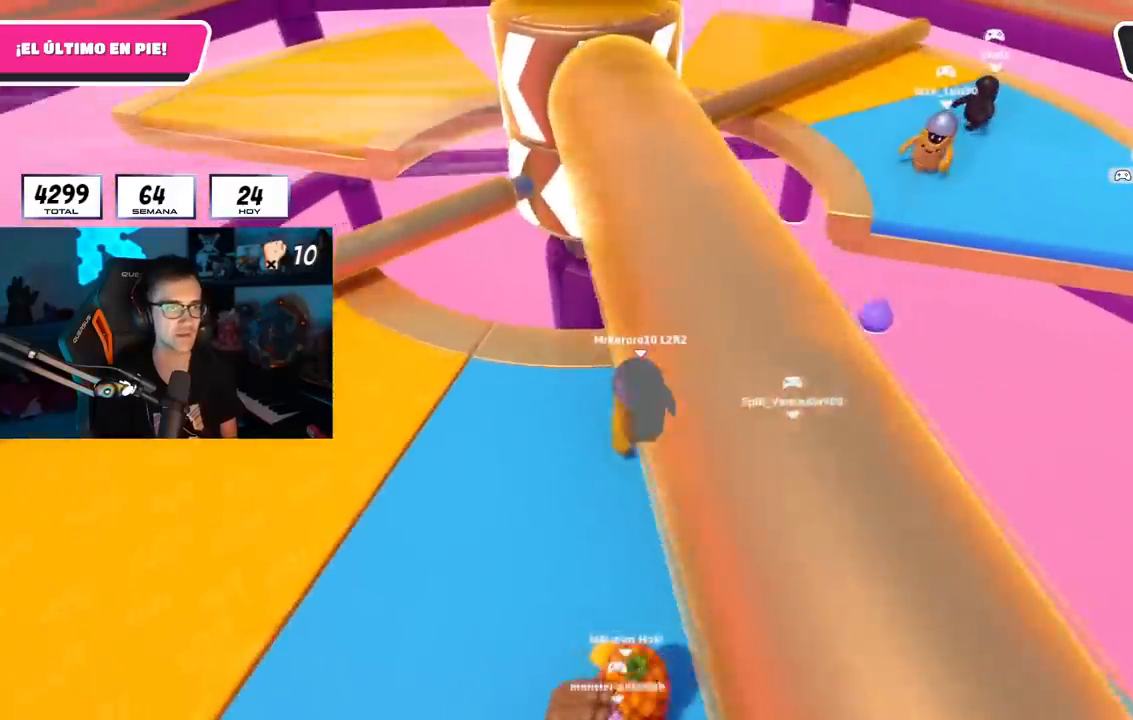
{"buttons": [], "left_stick": "left", "right_stick": "center", "events": [[83, "left_stick", "right"], [300, "left_stick", "down"], [400, "left_stick", "left"]]}
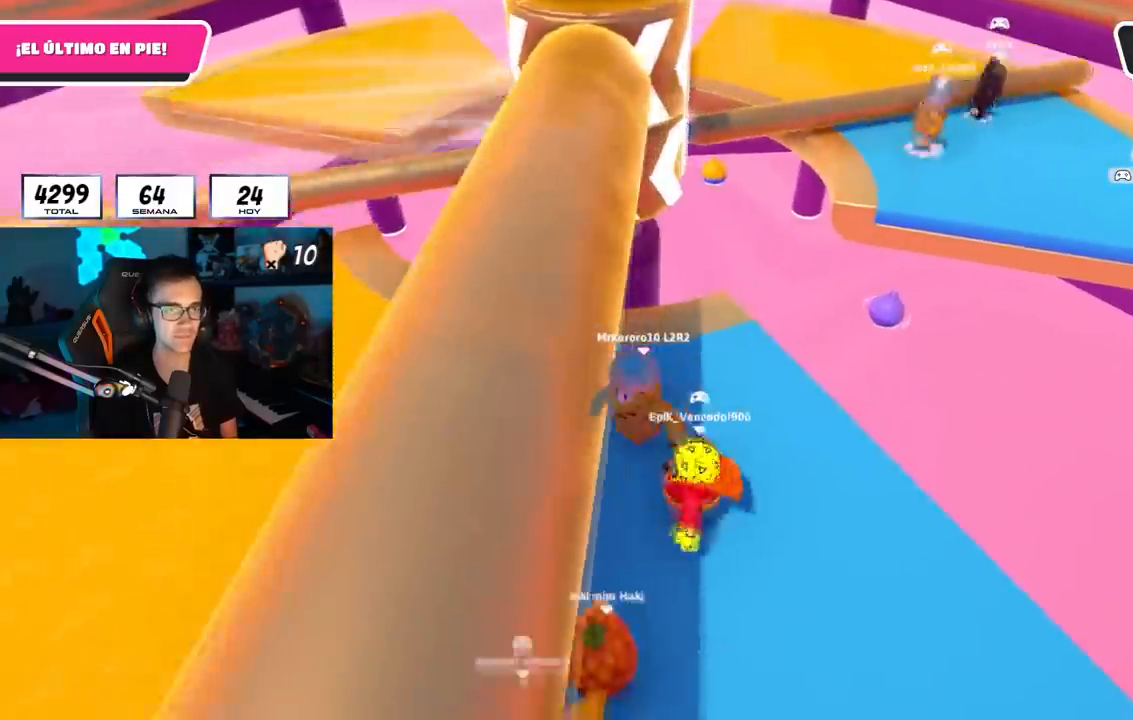
{"buttons": [], "left_stick": "up-left", "right_stick": "center", "events": [[84, "left_stick", "up"], [101, "CROSS", "down"], [151, "left_stick", "right"], [251, "CROSS", "up"], [384, "left_stick", "down-left"], [501, "left_stick", "up-left"]]}
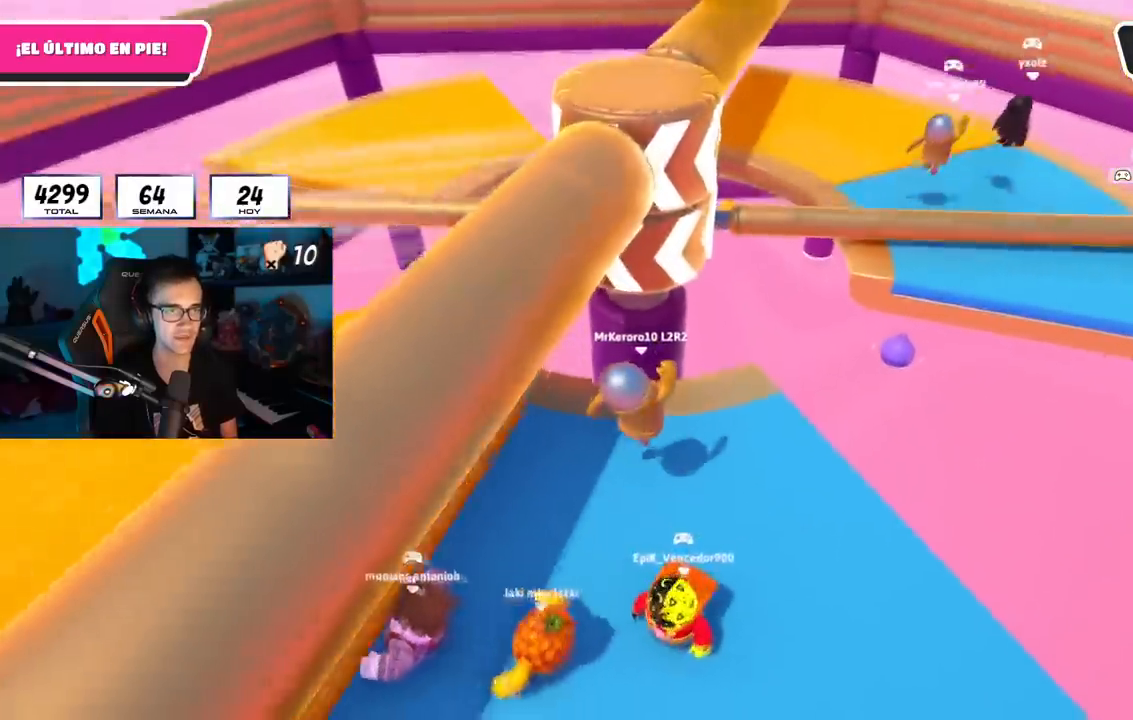
{"buttons": [], "left_stick": "right", "right_stick": "center", "events": [[100, "left_stick", "up-right"], [233, "left_stick", "right"], [267, "CROSS", "down"], [450, "CROSS", "up"]]}
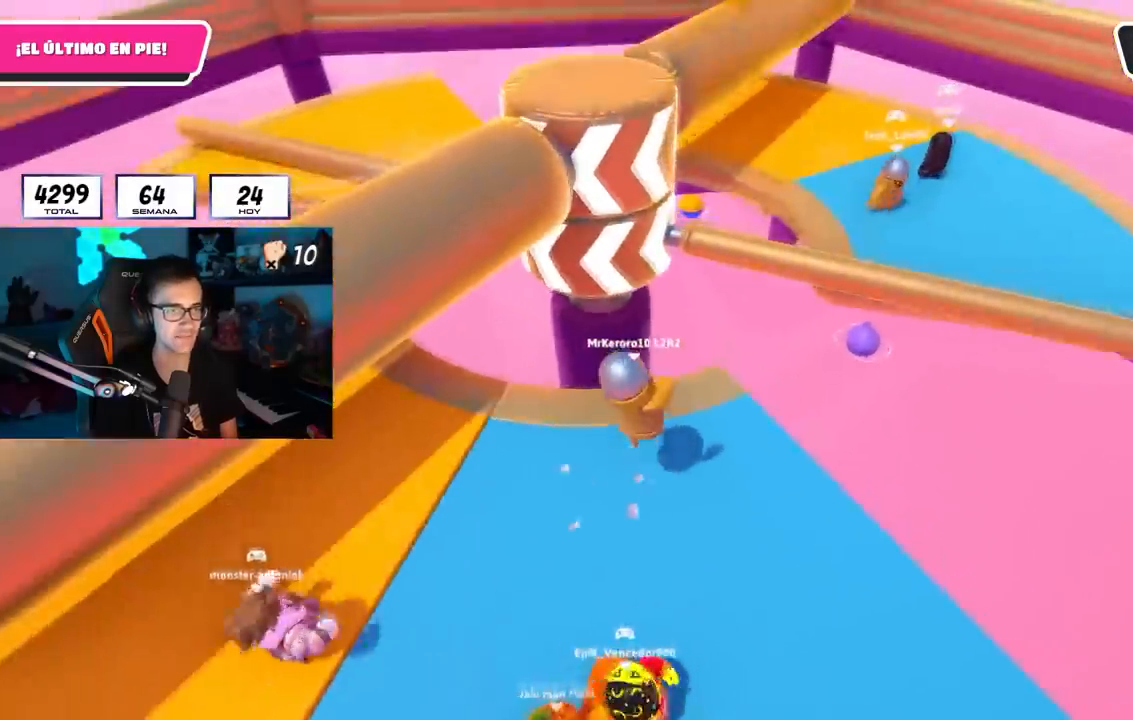
{"buttons": [], "left_stick": "left", "right_stick": "center", "events": [[17, "left_stick", "down"], [67, "left_stick", "left"], [267, "left_stick", "up"], [284, "right_stick", "down"], [367, "left_stick", "right"], [418, "right_stick", "center"], [434, "left_stick", "down"], [501, "left_stick", "left"]]}
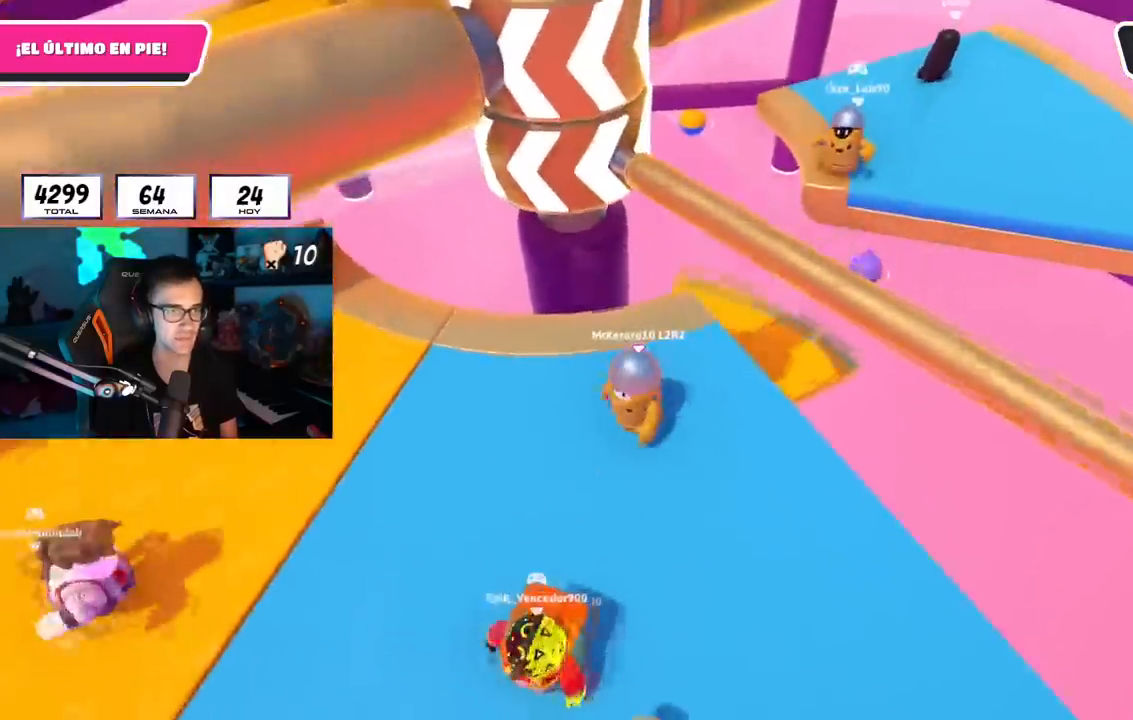
{"buttons": [], "left_stick": "left", "right_stick": "center", "events": [[67, "left_stick", "center"], [117, "left_stick", "right"], [284, "CROSS", "down"], [467, "CROSS", "up"], [467, "left_stick", "left"]]}
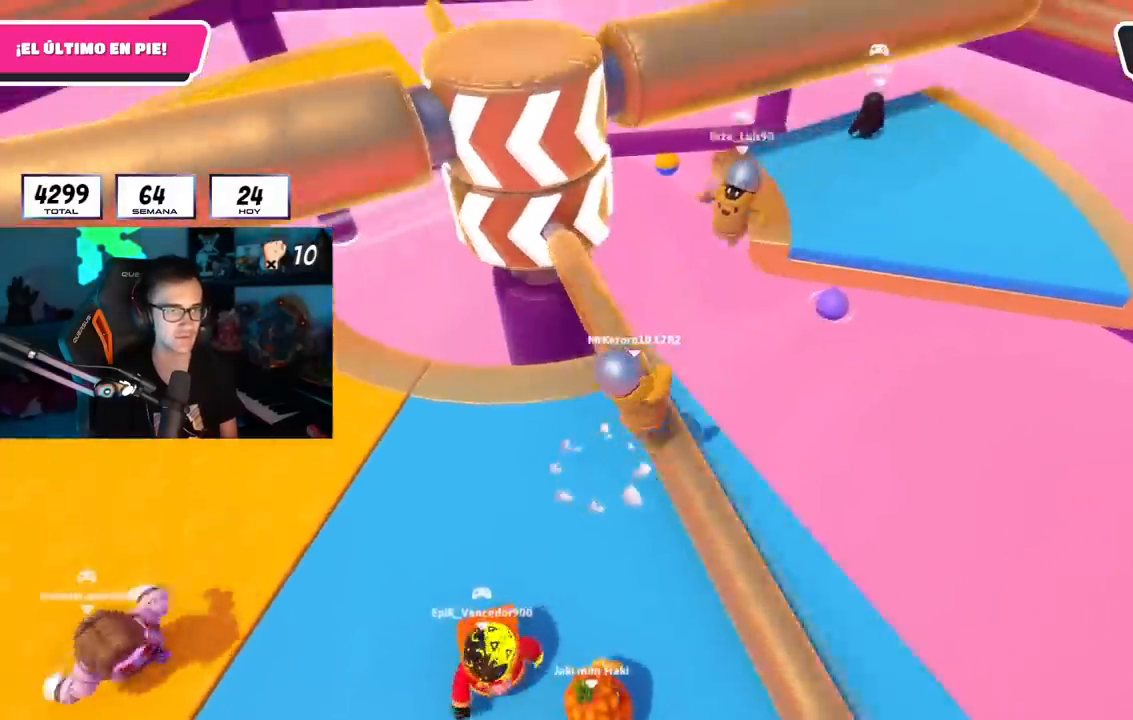
{"buttons": ["CROSS"], "left_stick": "left", "right_stick": "center", "events": [[134, "left_stick", "down"], [317, "left_stick", "left"], [401, "left_stick", "center"], [418, "CROSS", "down"], [468, "left_stick", "left"]]}
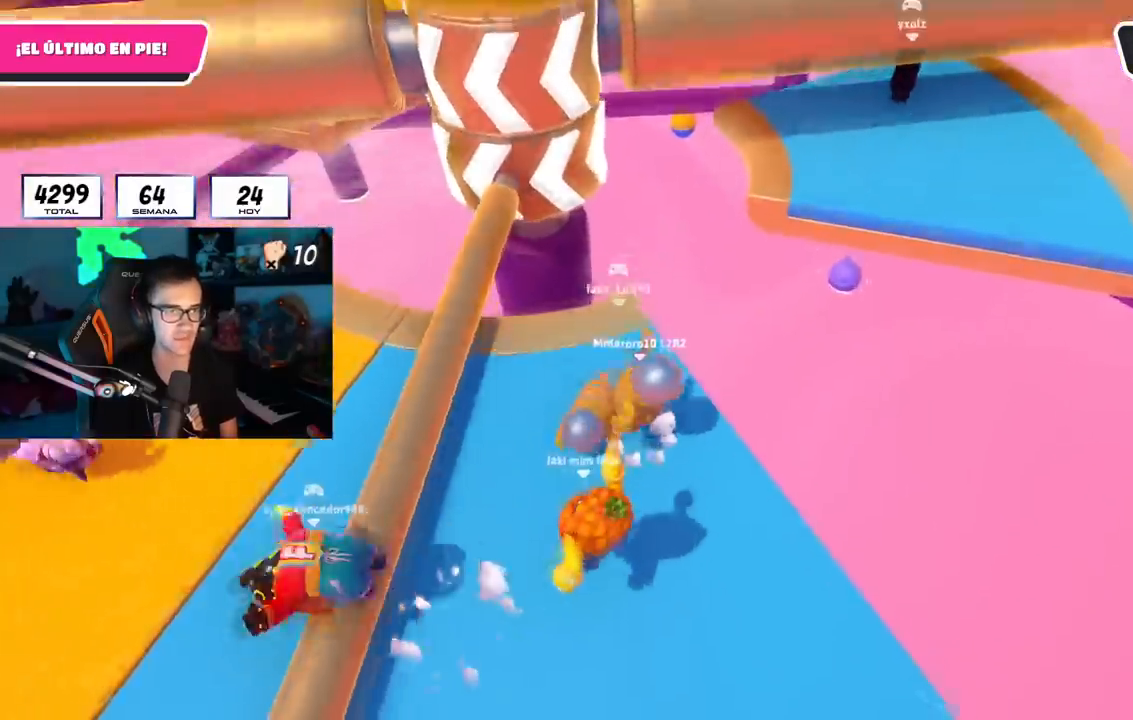
{"buttons": [], "left_stick": "down-left", "right_stick": "center", "events": [[100, "CROSS", "up"], [133, "left_stick", "down-right"], [233, "left_stick", "down-left"]]}
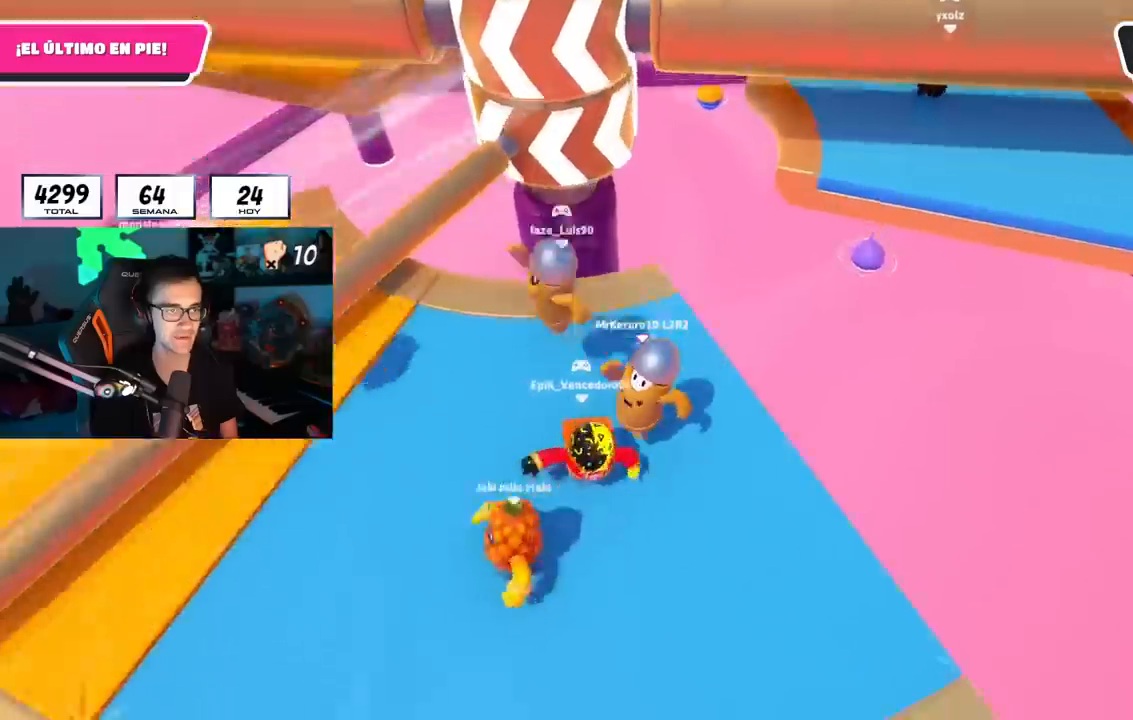
{"buttons": [], "left_stick": "left", "right_stick": "center", "events": [[17, "left_stick", "left"]]}
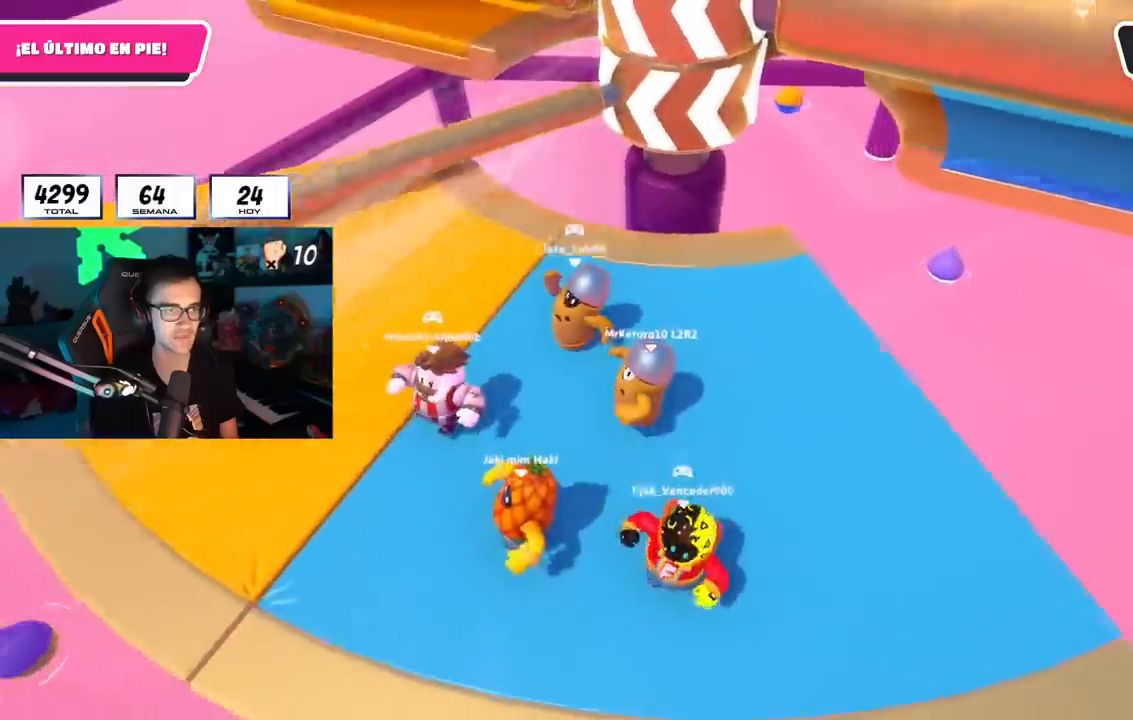
{"buttons": [], "left_stick": "left", "right_stick": "right", "events": [[450, "right_stick", "right"]]}
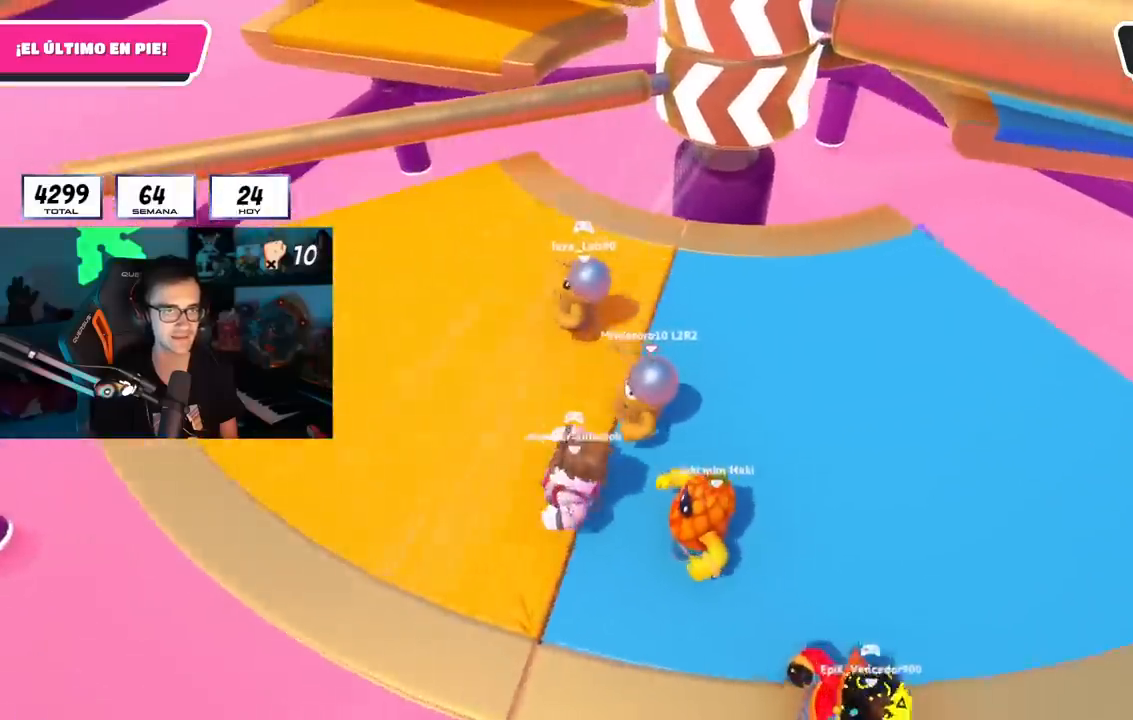
{"buttons": [], "left_stick": "up-left", "right_stick": "center", "events": [[134, "right_stick", "center"], [434, "left_stick", "center"], [484, "left_stick", "up-left"]]}
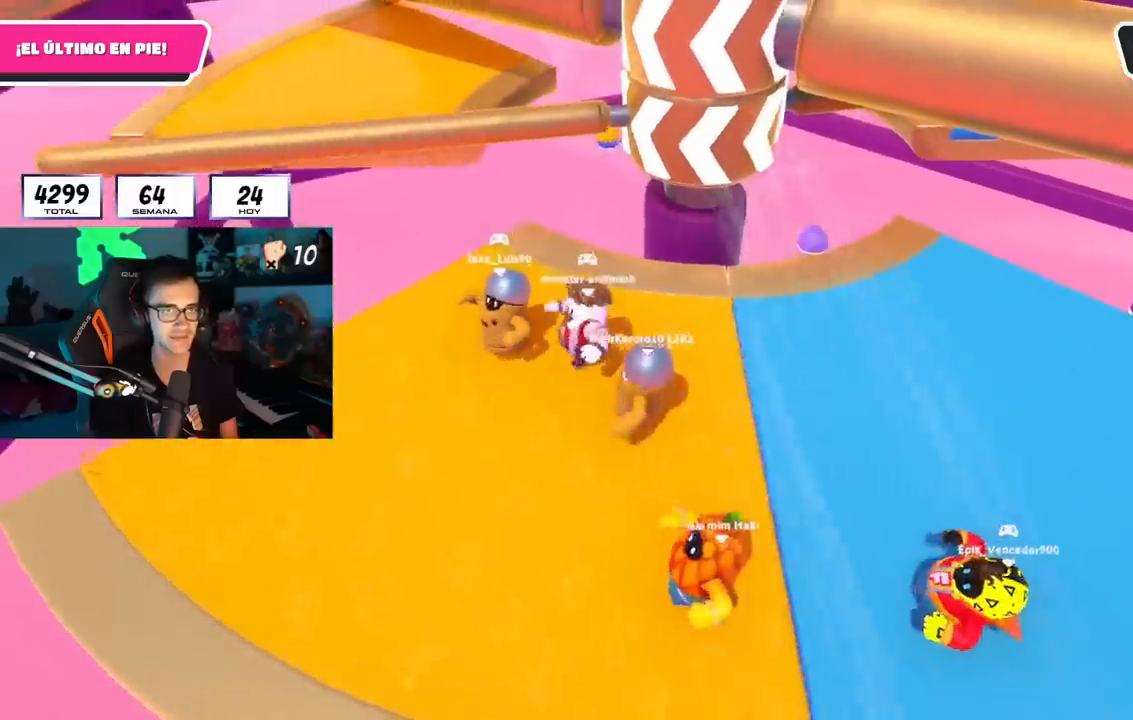
{"buttons": [], "left_stick": "up", "right_stick": "center", "events": [[67, "left_stick", "center"], [183, "left_stick", "up-left"], [300, "left_stick", "center"], [434, "left_stick", "up"]]}
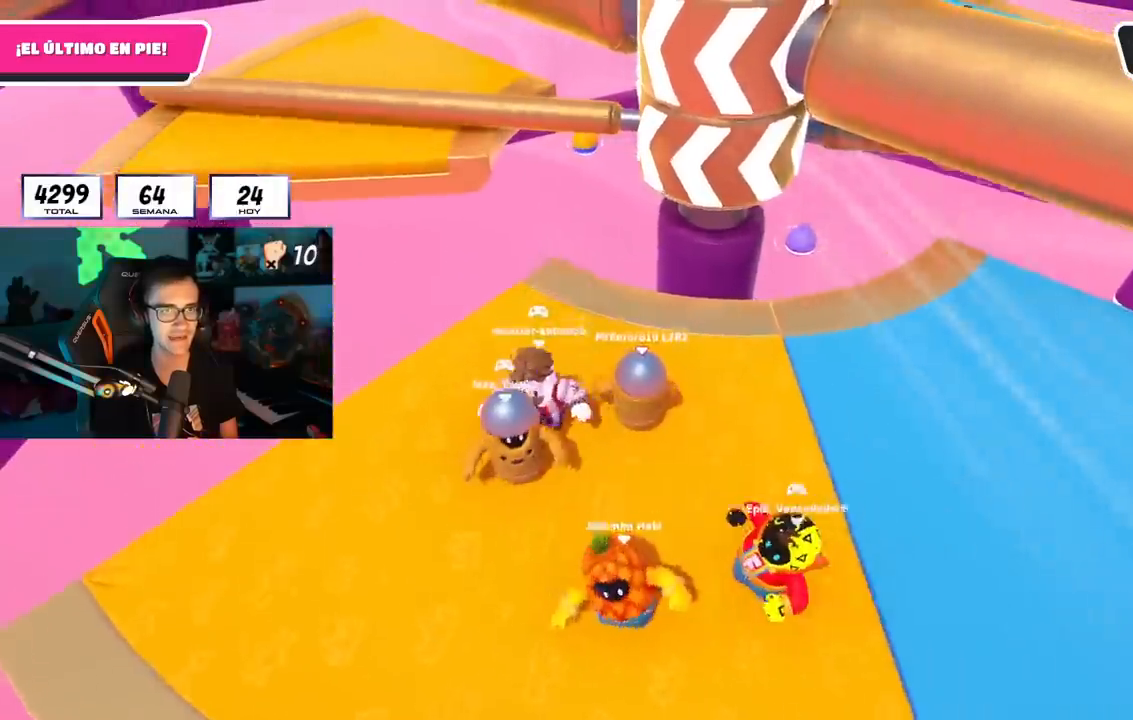
{"buttons": [], "left_stick": "up-left", "right_stick": "center", "events": [[101, "left_stick", "center"], [184, "left_stick", "up-left"]]}